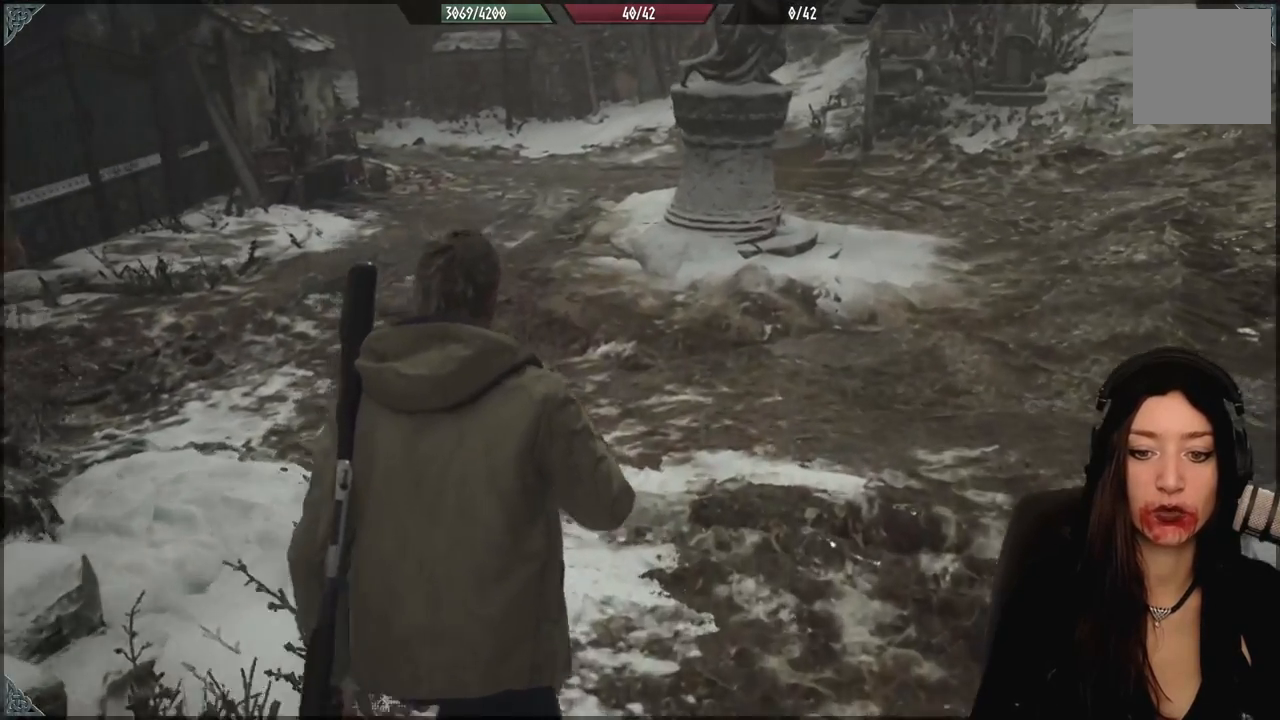
Gameplay with a controller (Xbox layout); each line is a JSON object with the inputs held at the frame after it (dt_ms = milliseconds from this image to that frame). "events" lists button and stick changes between this image and that frame as [ms after this image, input, new state], when the widget could be followed in between.
{"dt_ms": 500, "buttons": [], "left_stick": "up", "right_stick": "left", "events": [[133, "right_stick", "left"]]}
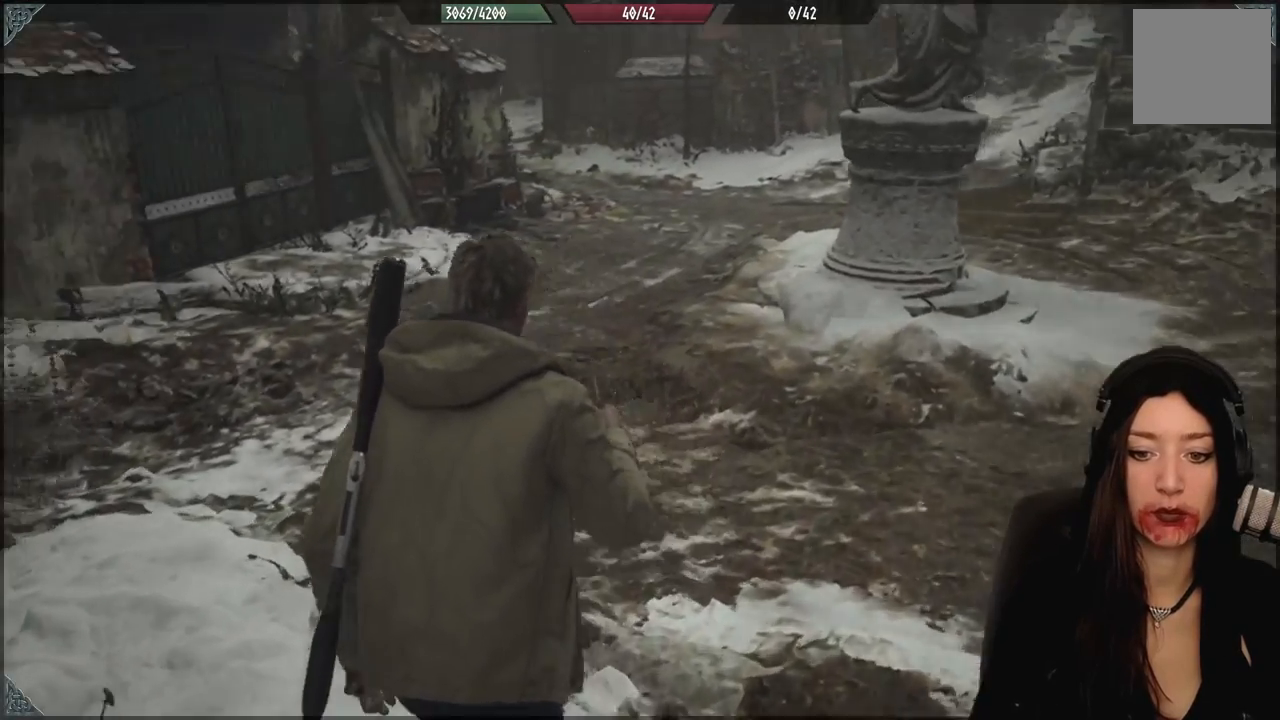
{"dt_ms": 1000, "buttons": [], "left_stick": "up-right", "right_stick": "center", "events": [[283, "right_stick", "center"], [517, "left_stick", "center"], [517, "right_stick", "left"], [717, "left_stick", "up"], [817, "left_stick", "up-right"], [1000, "right_stick", "center"]]}
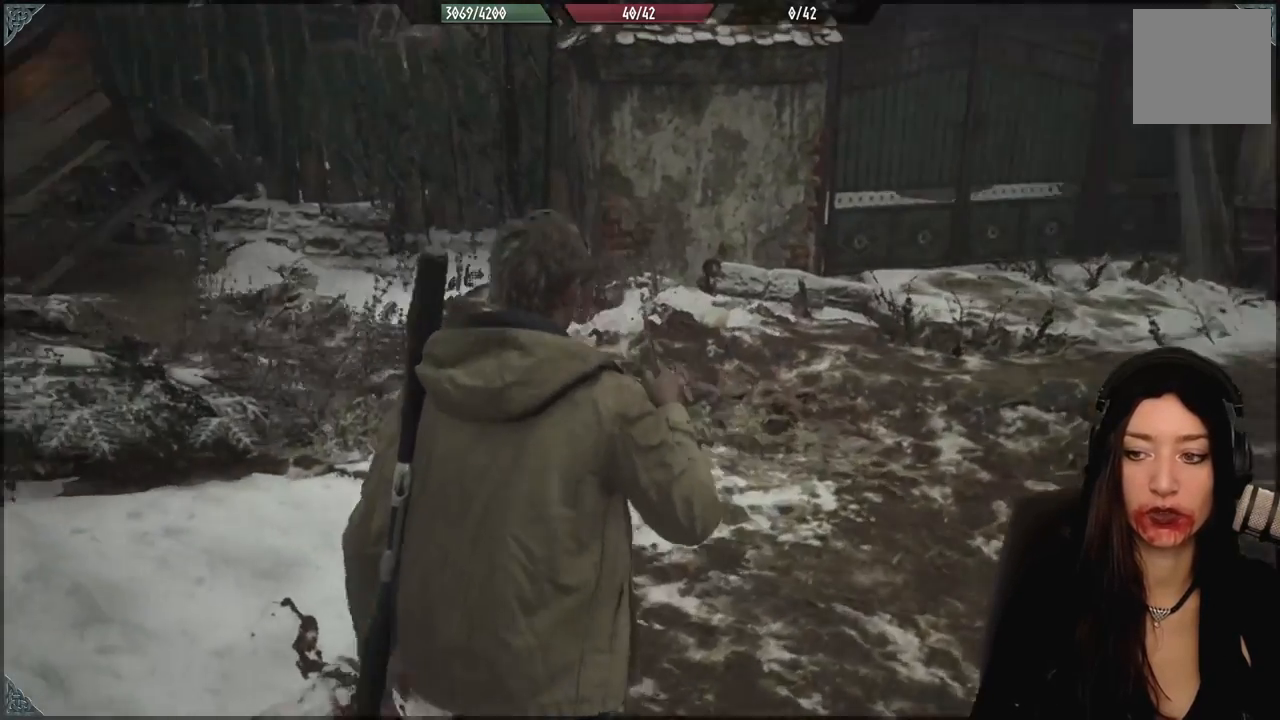
{"dt_ms": 500, "buttons": [], "left_stick": "up", "right_stick": "center", "events": [[367, "left_stick", "up"]]}
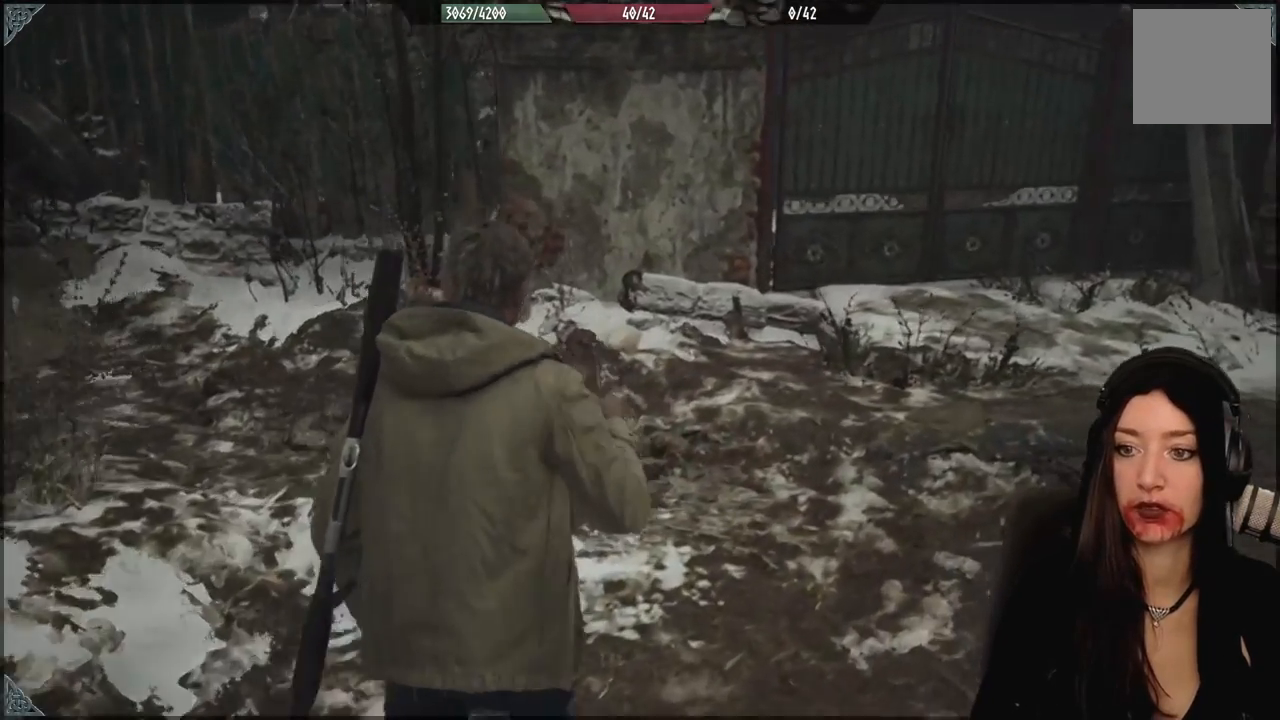
{"dt_ms": 500, "buttons": [], "left_stick": "up", "right_stick": "left", "events": [[67, "right_stick", "left"]]}
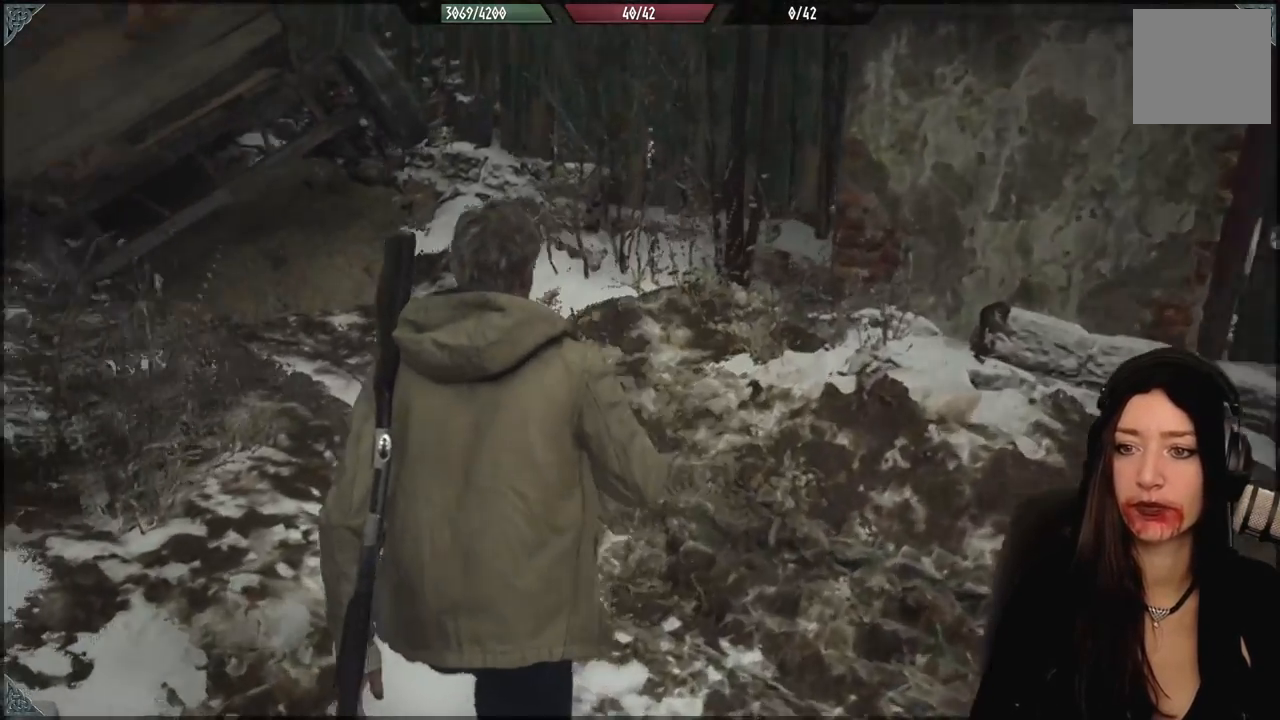
{"dt_ms": 500, "buttons": [], "left_stick": "up", "right_stick": "up-left", "events": [[417, "right_stick", "up-left"]]}
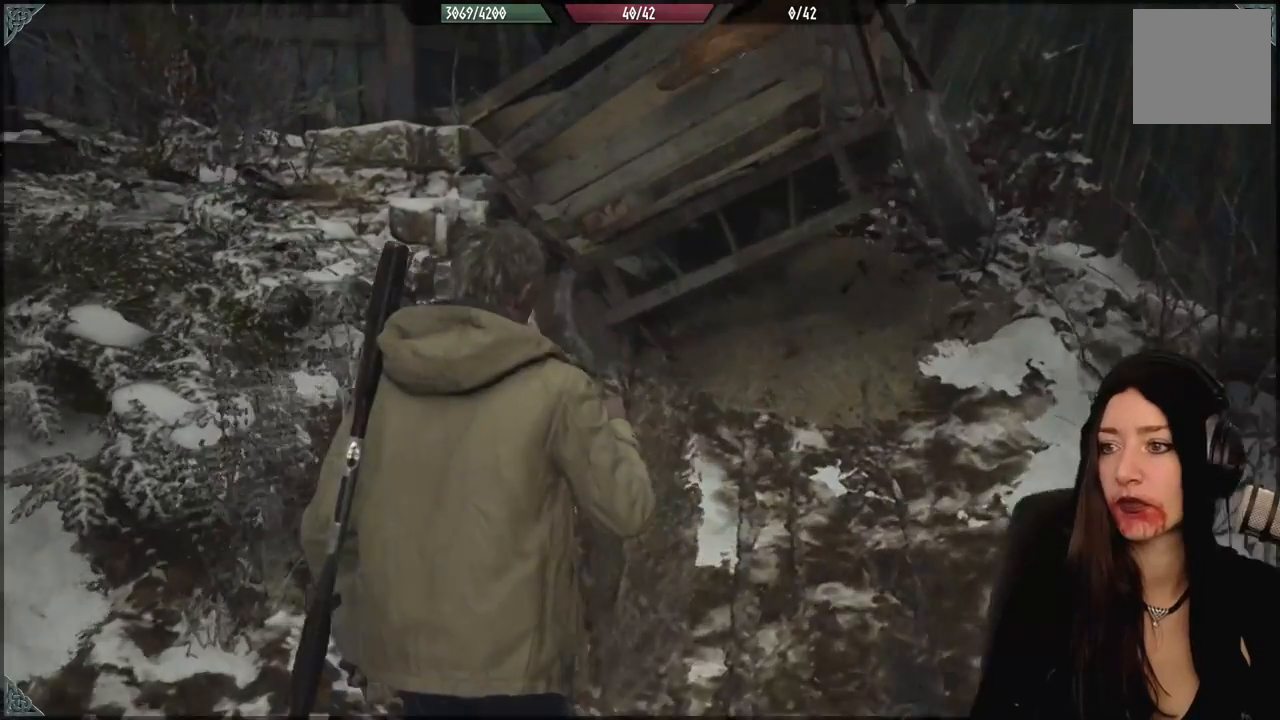
{"dt_ms": 500, "buttons": [], "left_stick": "up-right", "right_stick": "center", "events": [[100, "right_stick", "center"], [300, "left_stick", "up-right"]]}
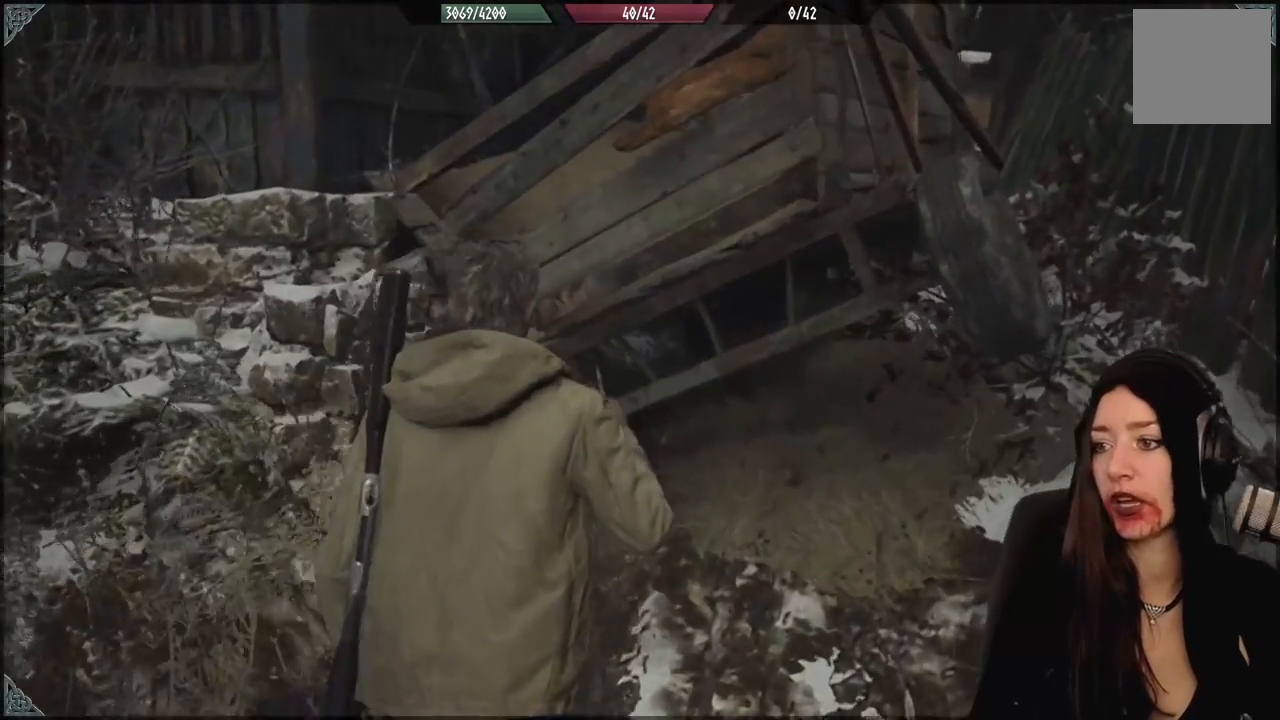
{"dt_ms": 500, "buttons": [], "left_stick": "up", "right_stick": "down-left", "events": [[117, "left_stick", "up"], [467, "right_stick", "down-left"]]}
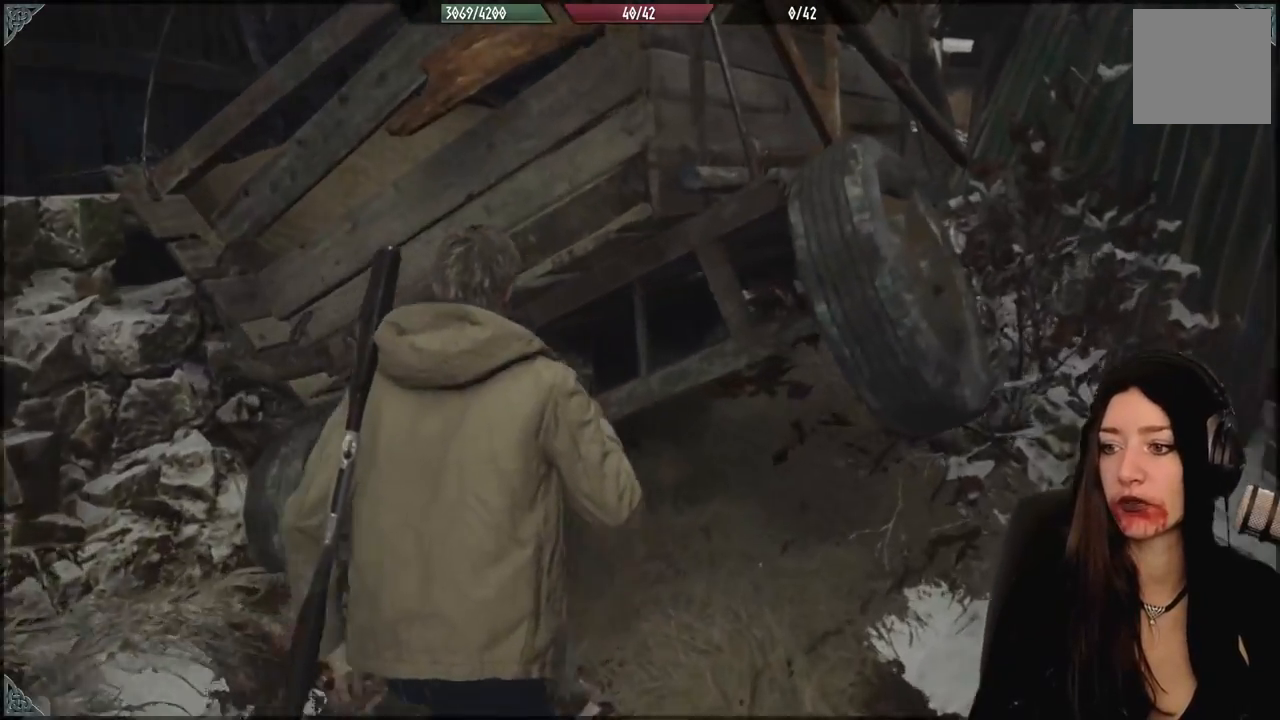
{"dt_ms": 500, "buttons": [], "left_stick": "up-left", "right_stick": "right", "events": [[167, "right_stick", "center"], [183, "left_stick", "up-left"], [383, "right_stick", "right"]]}
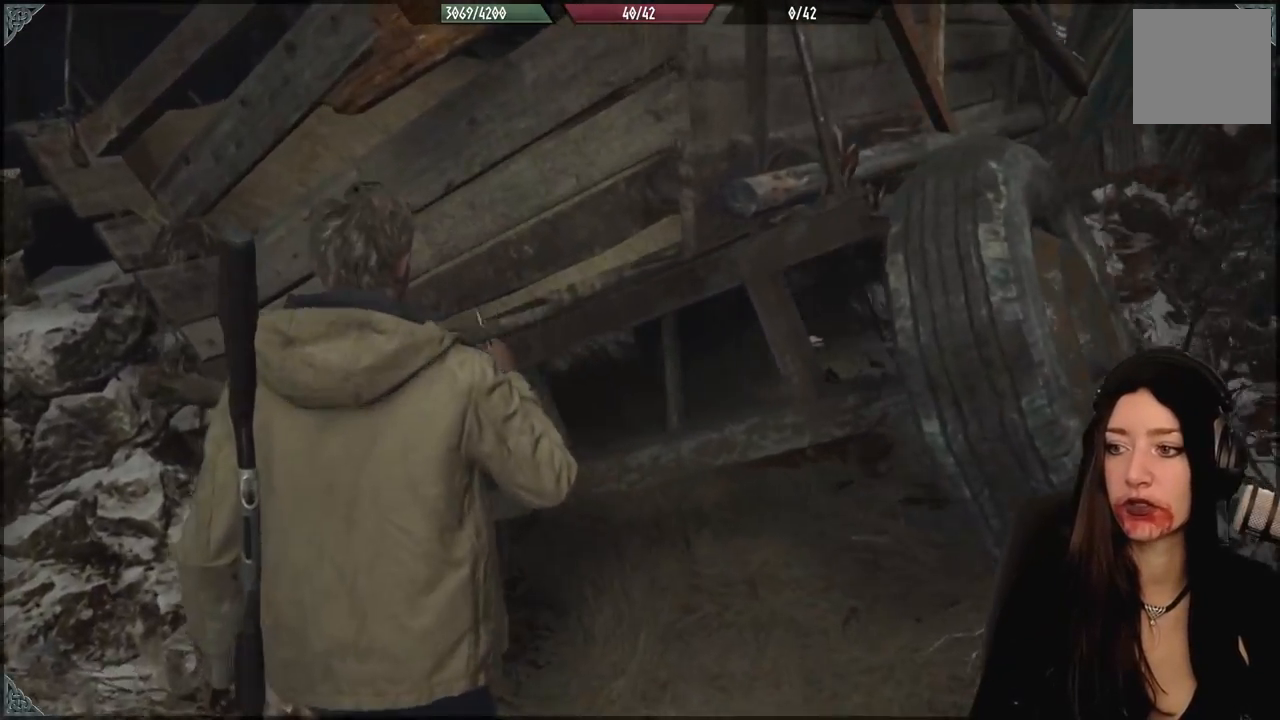
{"dt_ms": 500, "buttons": [], "left_stick": "left", "right_stick": "up", "events": [[133, "right_stick", "center"], [167, "left_stick", "left"], [317, "right_stick", "up-left"], [450, "right_stick", "up"]]}
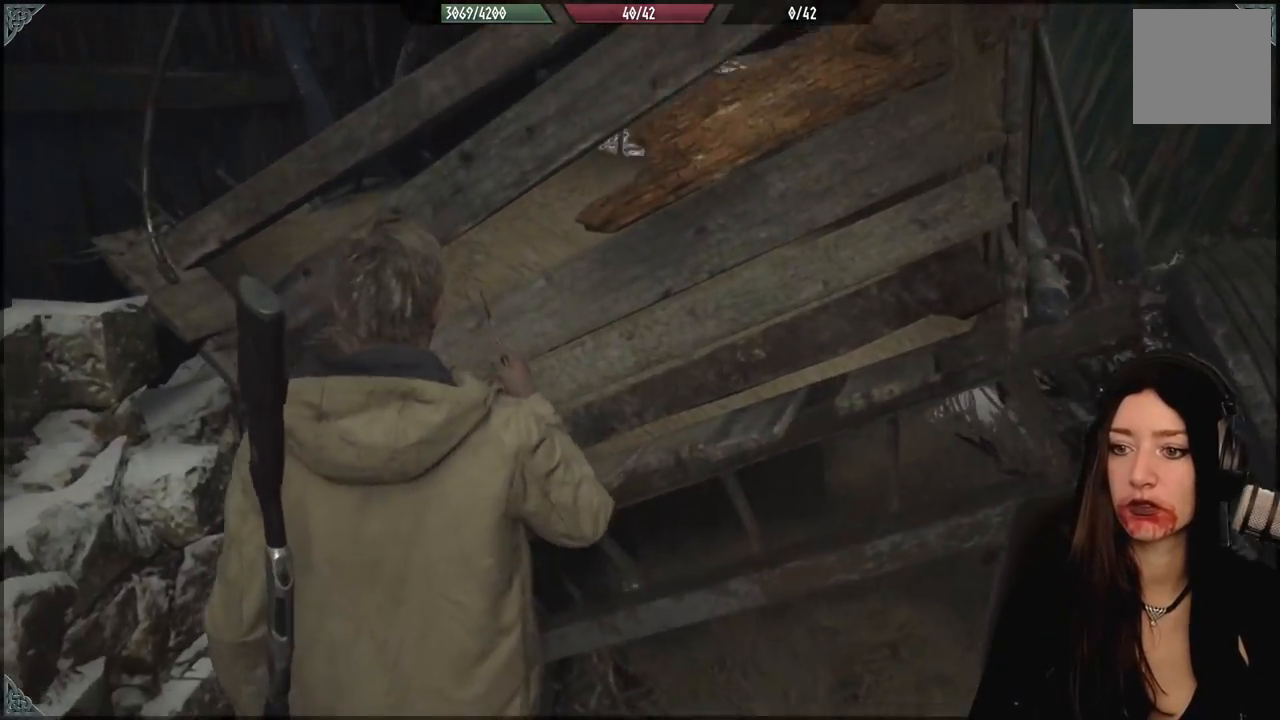
{"dt_ms": 500, "buttons": [], "left_stick": "right", "right_stick": "right", "events": [[117, "right_stick", "center"], [167, "left_stick", "center"], [217, "left_stick", "right"], [283, "right_stick", "right"]]}
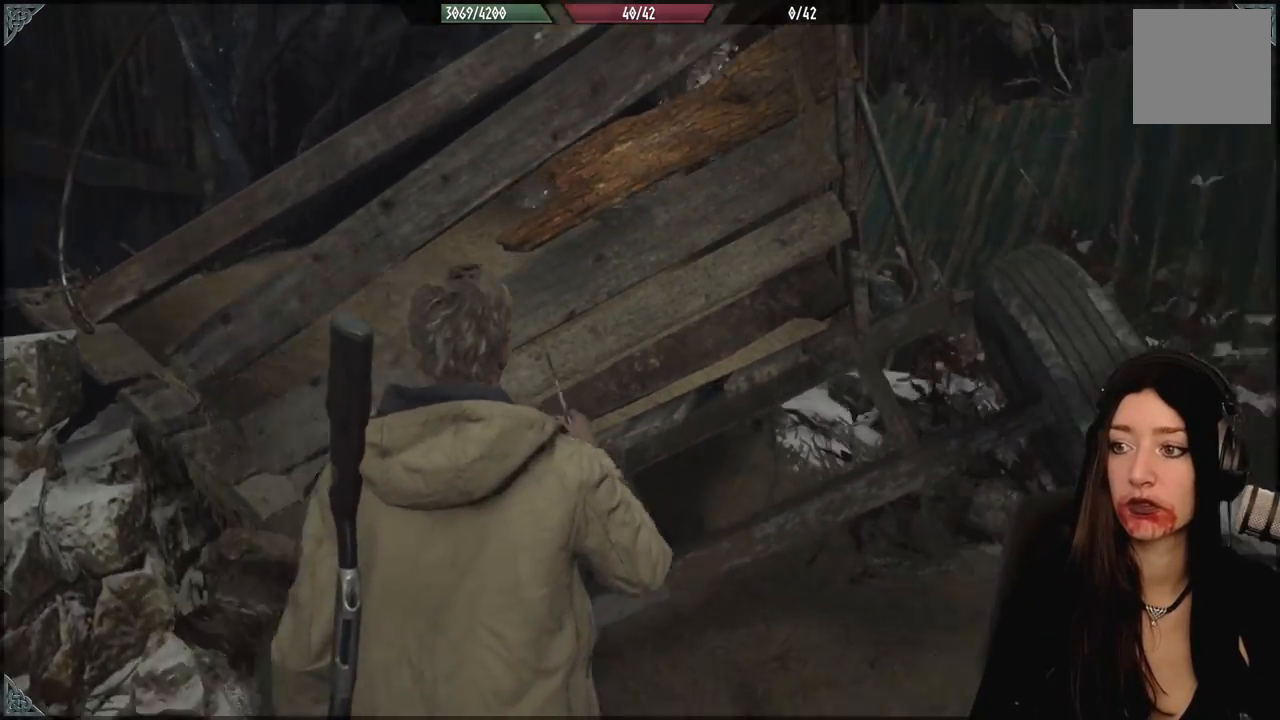
{"dt_ms": 500, "buttons": [], "left_stick": "down-right", "right_stick": "right", "events": [[133, "right_stick", "down-right"], [267, "right_stick", "center"], [433, "left_stick", "down-right"], [500, "right_stick", "right"]]}
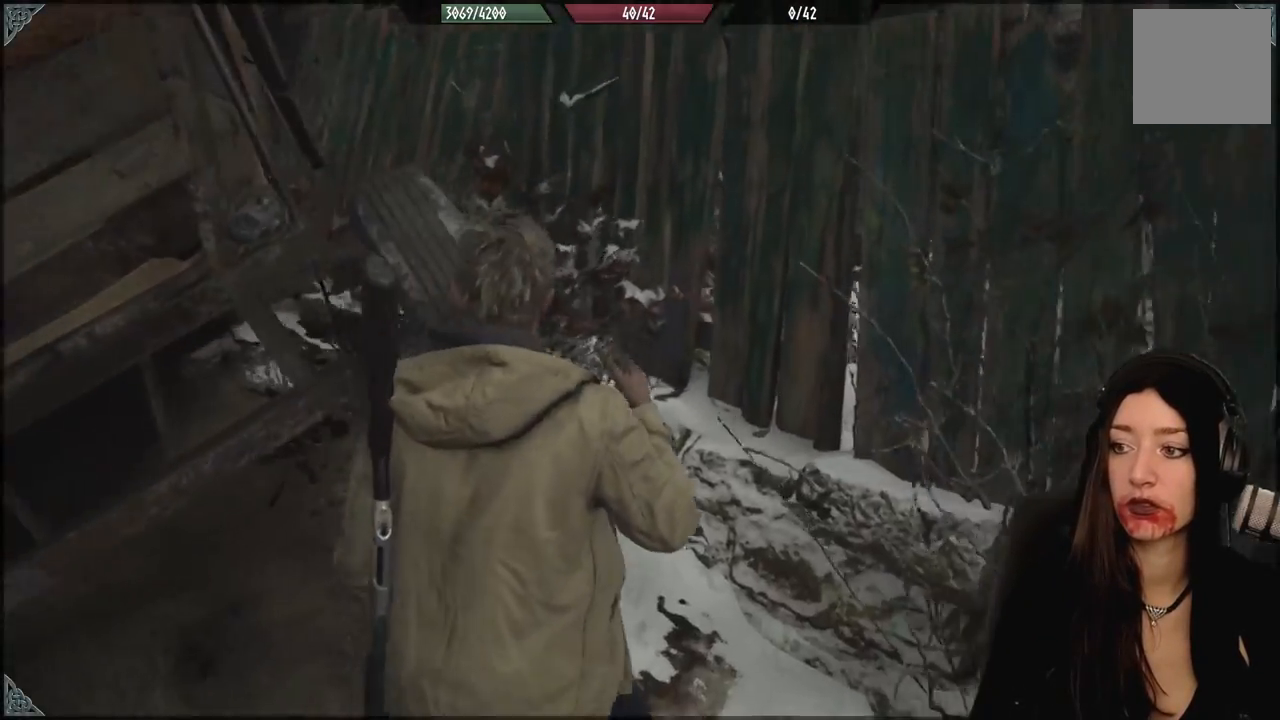
{"dt_ms": 500, "buttons": [], "left_stick": "down-right", "right_stick": "right", "events": [[200, "left_stick", "down"], [433, "left_stick", "down-right"]]}
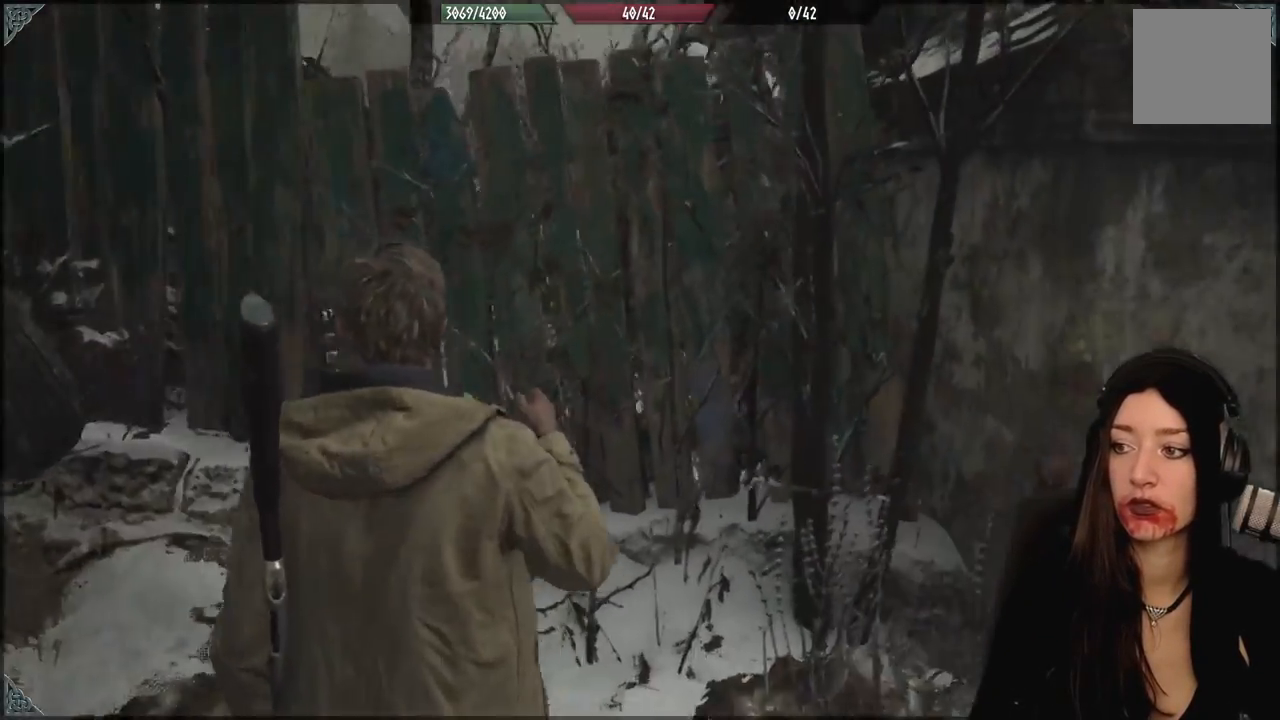
{"dt_ms": 500, "buttons": [], "left_stick": "up-right", "right_stick": "right", "events": [[300, "left_stick", "right"], [500, "left_stick", "up-right"]]}
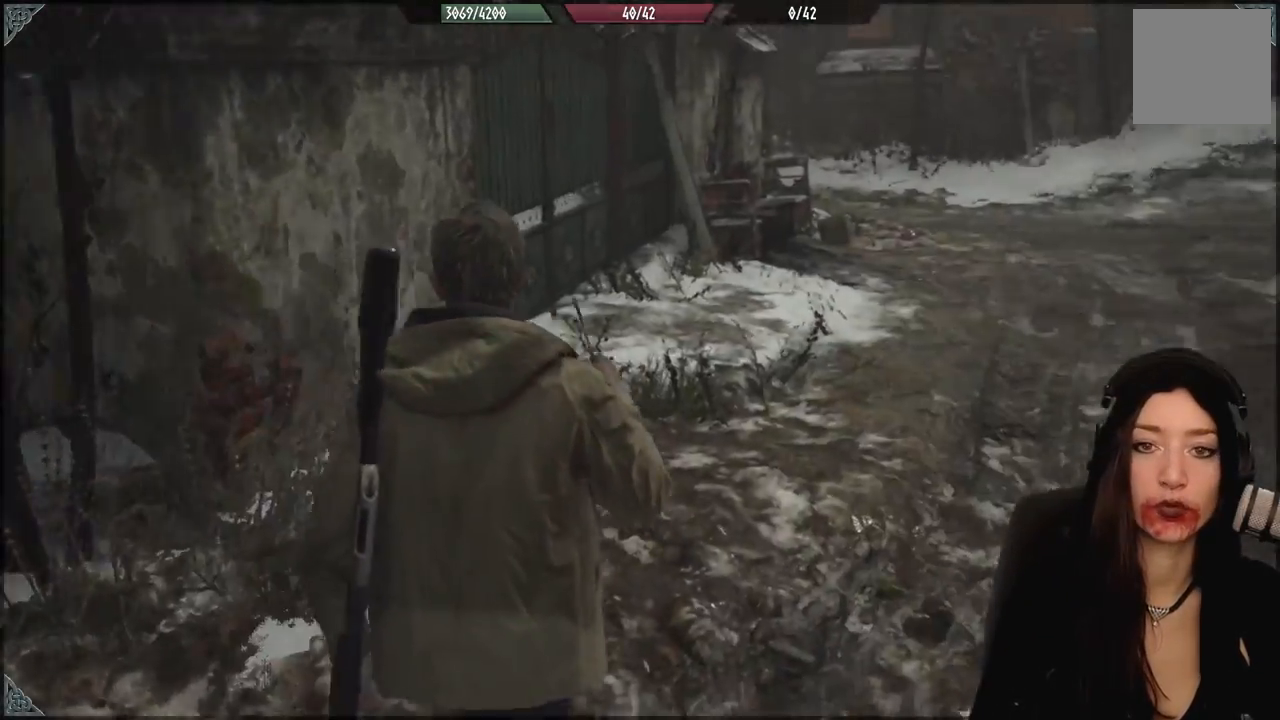
{"dt_ms": 500, "buttons": [], "left_stick": "up", "right_stick": "center", "events": [[17, "right_stick", "down-right"], [150, "right_stick", "center"], [200, "left_stick", "up"]]}
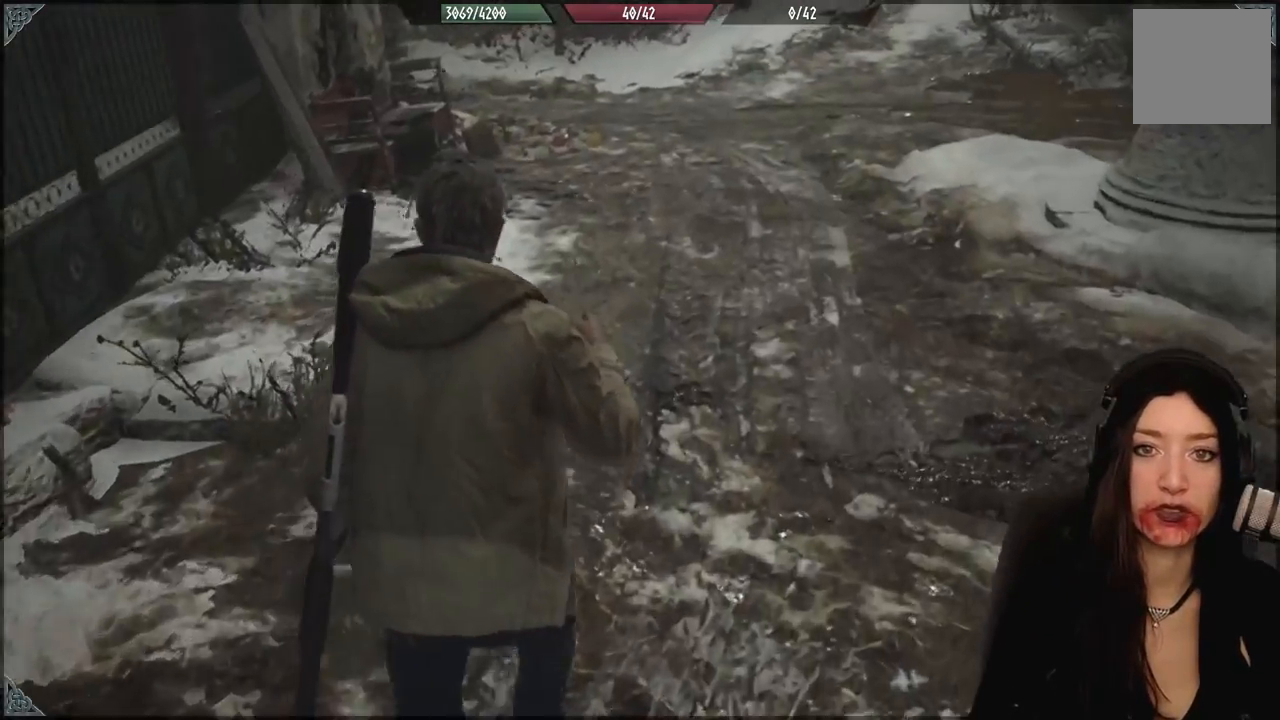
{"dt_ms": 500, "buttons": [], "left_stick": "up", "right_stick": "center", "events": []}
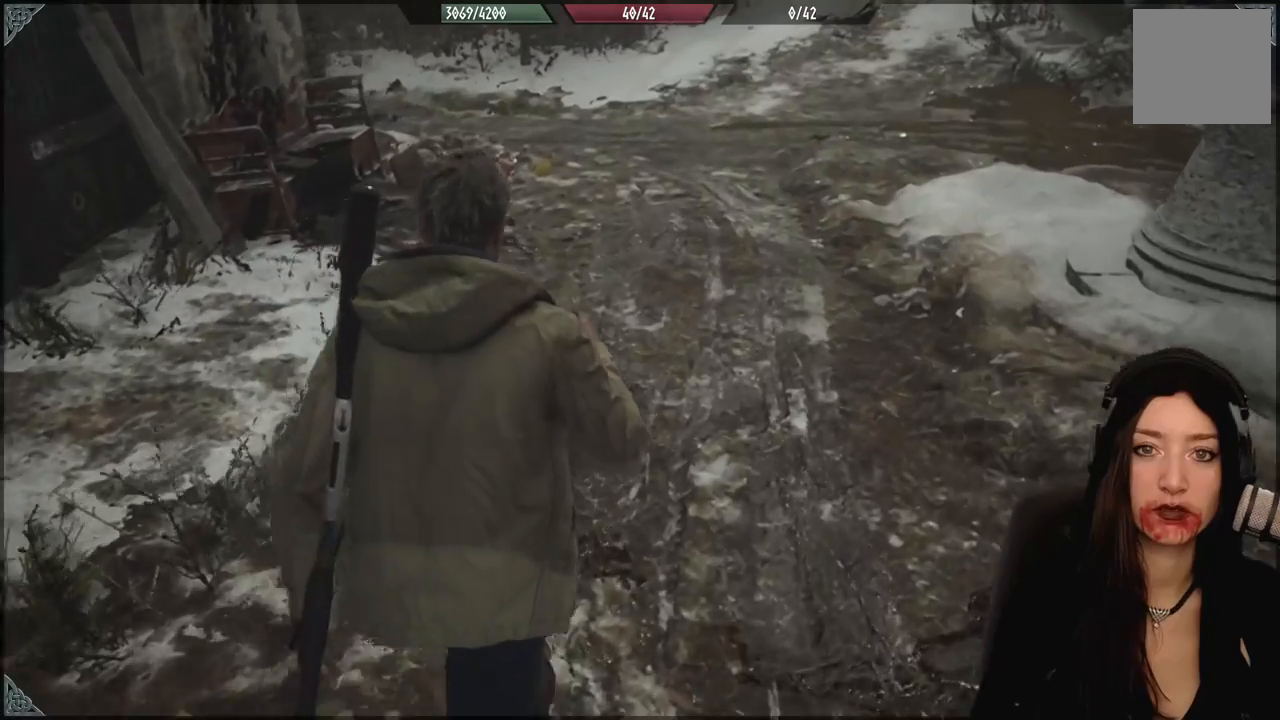
{"dt_ms": 500, "buttons": [], "left_stick": "up", "right_stick": "center", "events": []}
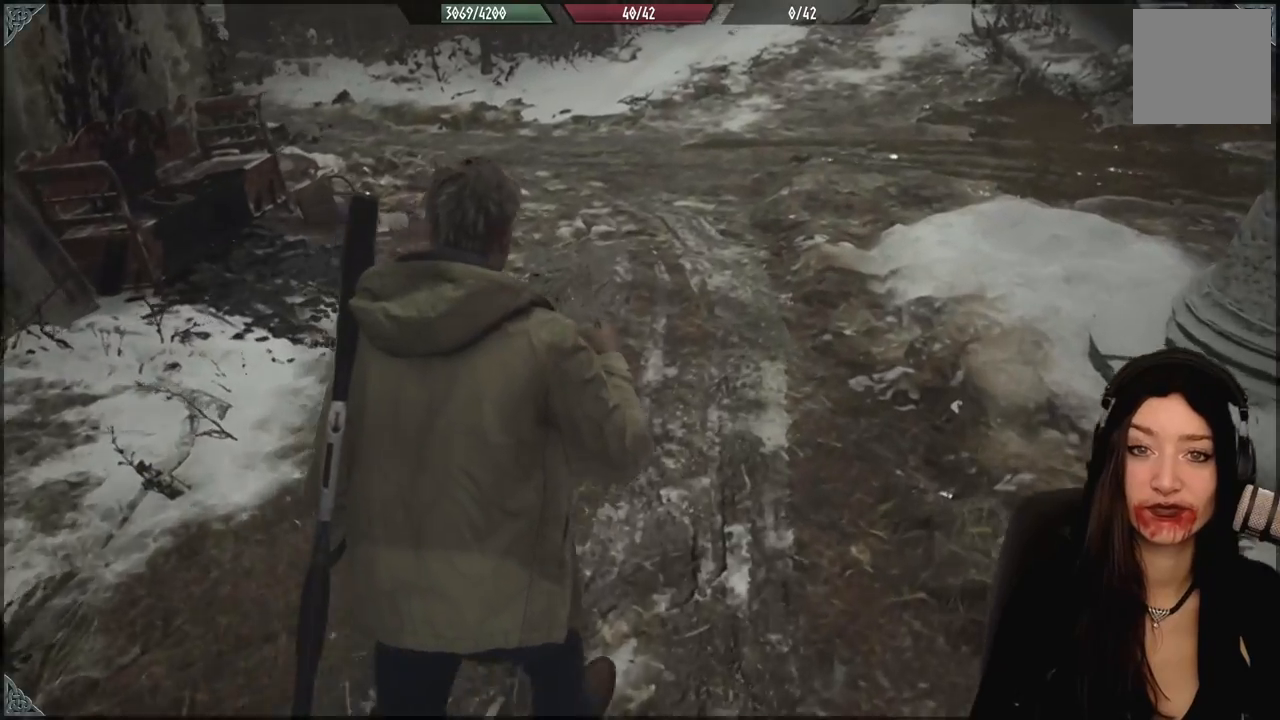
{"dt_ms": 500, "buttons": [], "left_stick": "up", "right_stick": "center", "events": [[167, "right_stick", "left"], [317, "right_stick", "up-left"], [433, "right_stick", "center"]]}
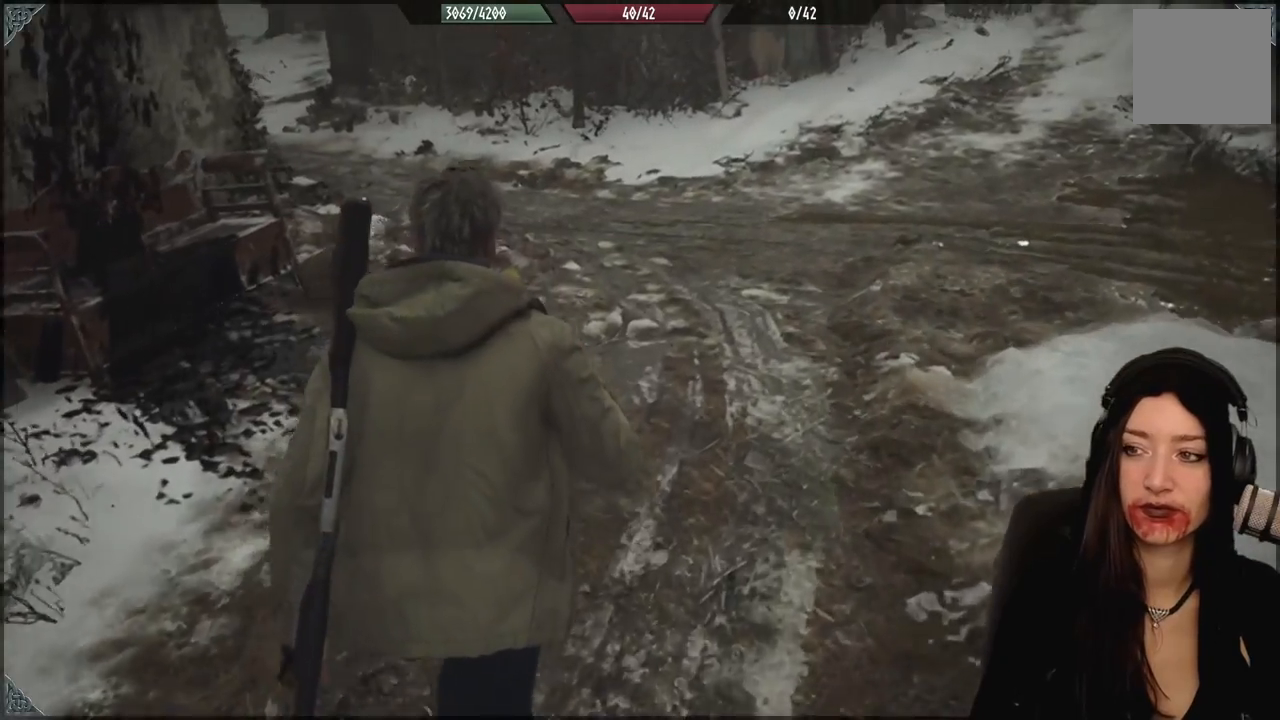
{"dt_ms": 500, "buttons": [], "left_stick": "up", "right_stick": "left", "events": [[233, "right_stick", "up-left"], [333, "right_stick", "left"]]}
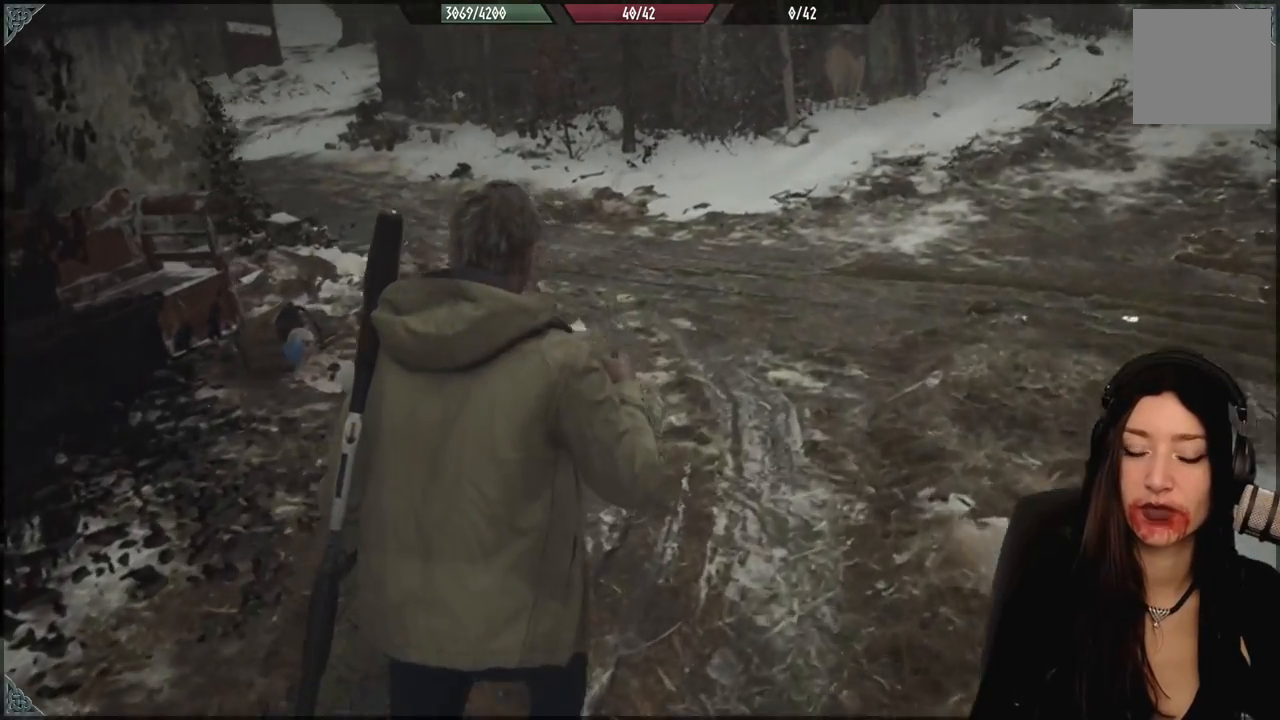
{"dt_ms": 500, "buttons": [], "left_stick": "up", "right_stick": "up-left", "events": [[150, "right_stick", "center"], [483, "right_stick", "up-left"]]}
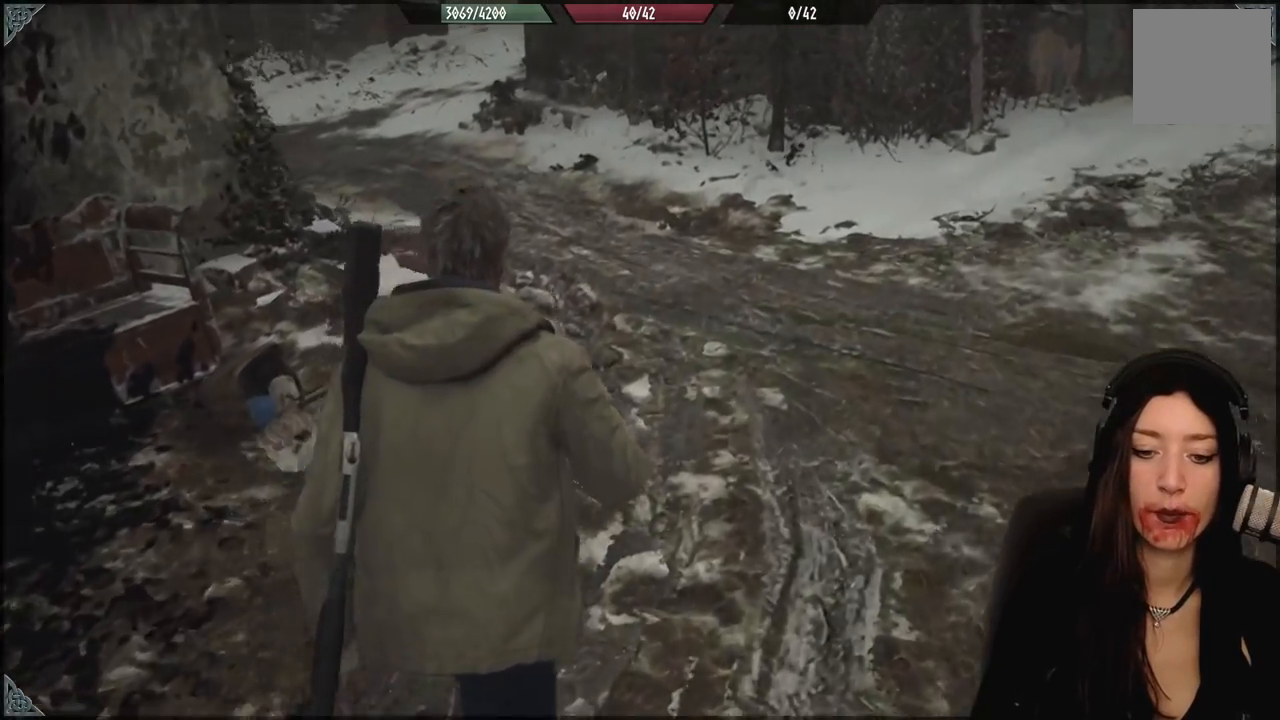
{"dt_ms": 500, "buttons": [], "left_stick": "up", "right_stick": "down-left", "events": [[250, "right_stick", "center"], [450, "right_stick", "down-left"]]}
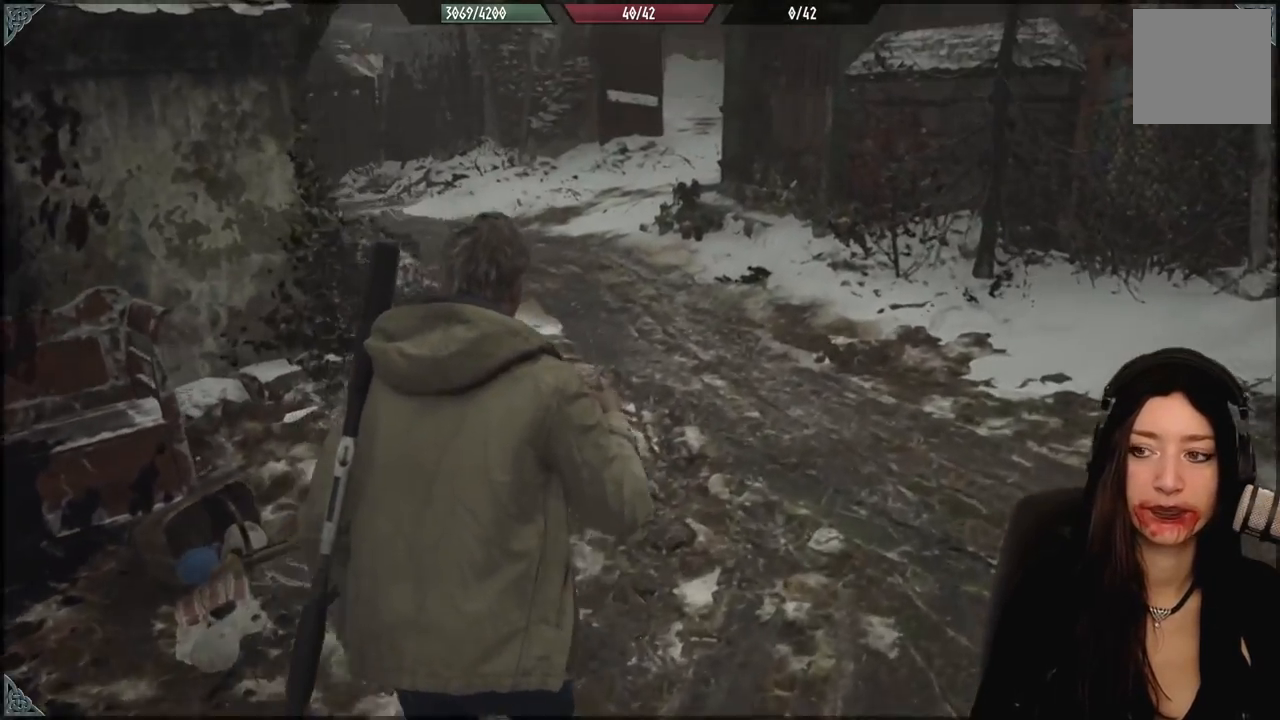
{"dt_ms": 500, "buttons": [], "left_stick": "up-right", "right_stick": "center", "events": [[267, "right_stick", "left"], [283, "left_stick", "up-right"], [433, "right_stick", "center"]]}
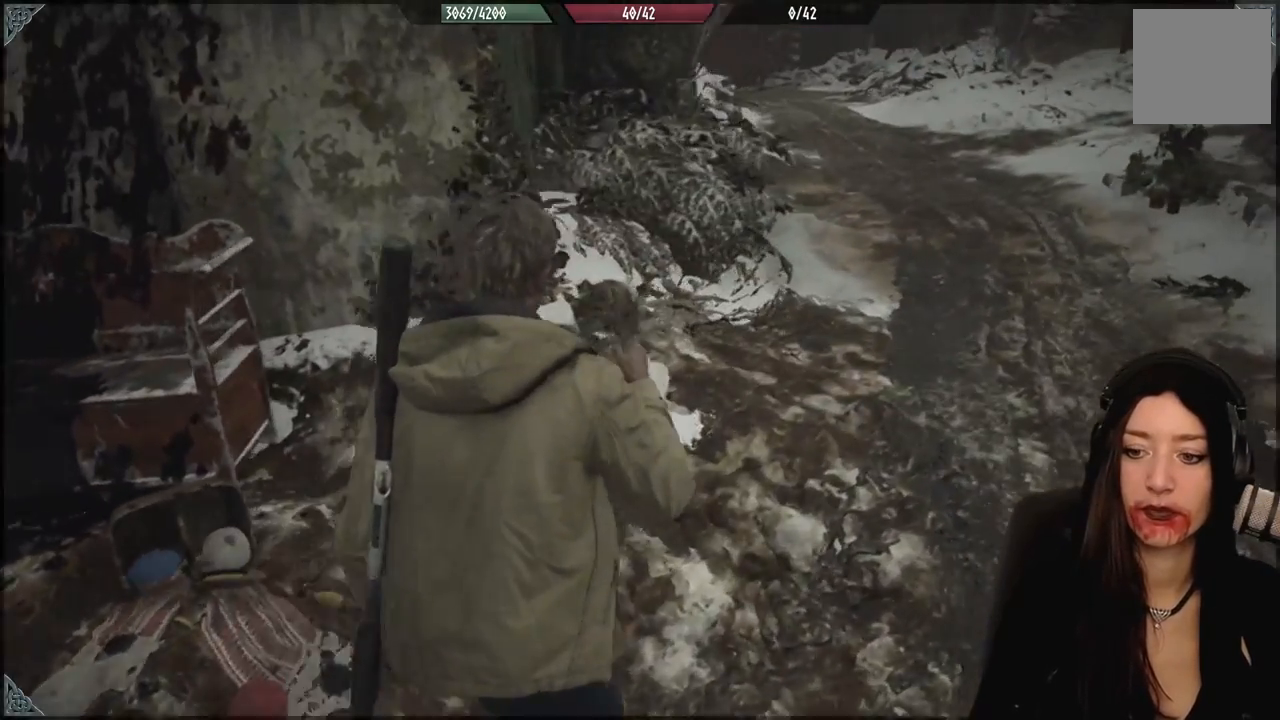
{"dt_ms": 500, "buttons": [], "left_stick": "up", "right_stick": "center", "events": [[433, "left_stick", "up"]]}
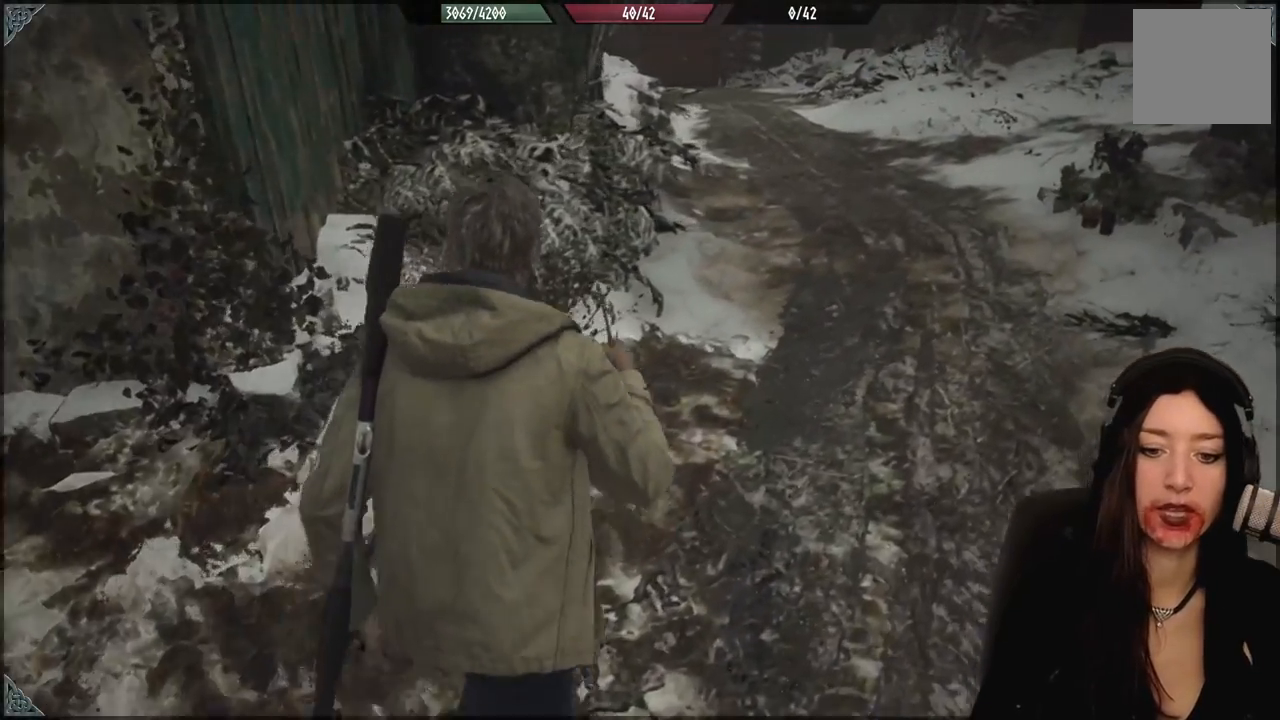
{"dt_ms": 500, "buttons": [], "left_stick": "up-right", "right_stick": "up-left", "events": [[217, "left_stick", "up-right"], [333, "right_stick", "up-left"]]}
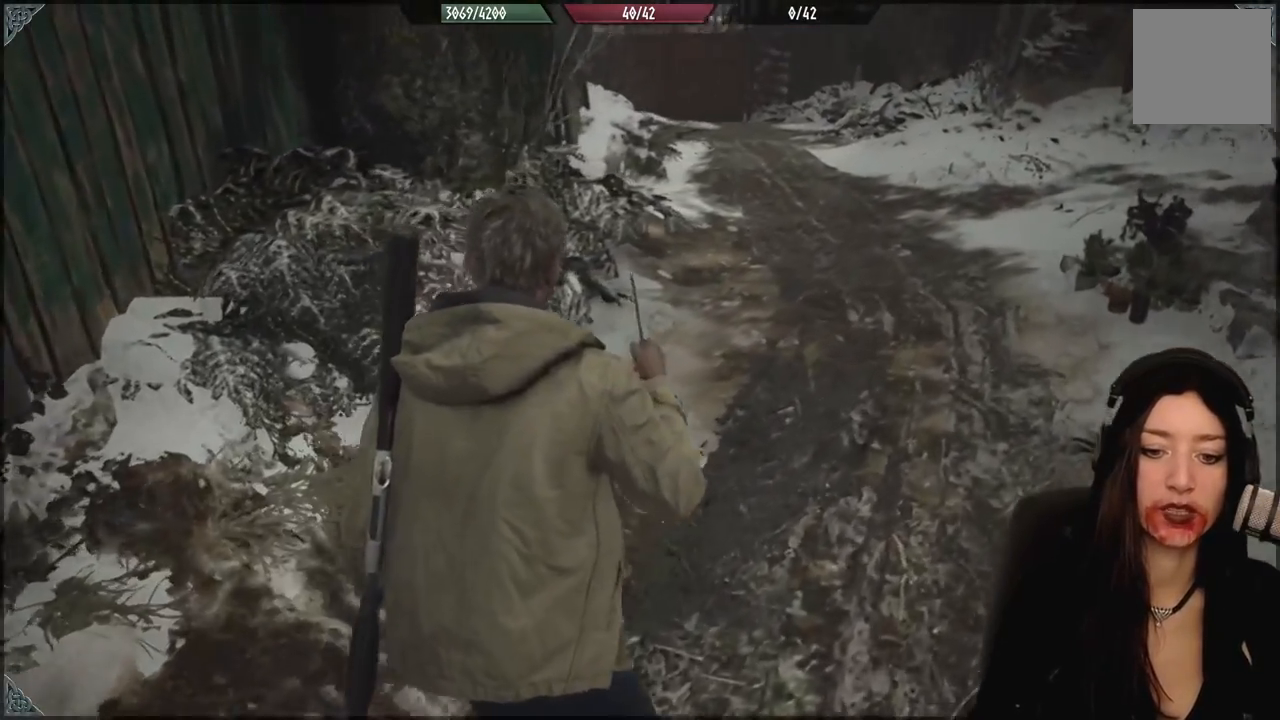
{"dt_ms": 500, "buttons": [], "left_stick": "up", "right_stick": "right", "events": [[117, "right_stick", "center"], [300, "right_stick", "right"], [433, "left_stick", "up"]]}